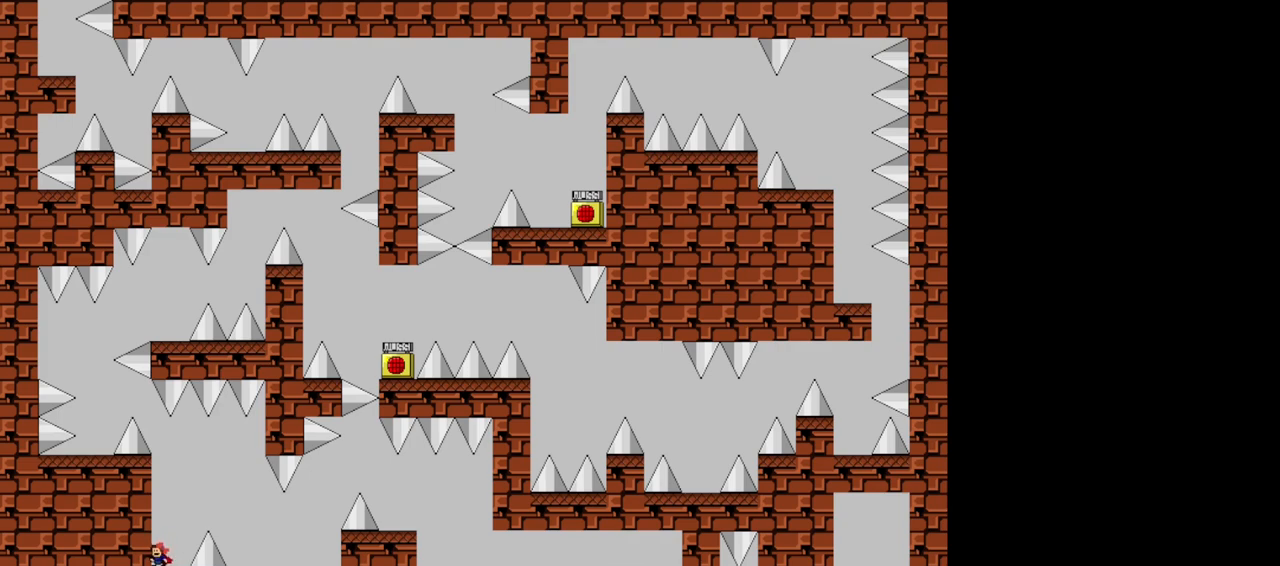
Gameplay with keyboard; each line is a JSON object with the keys held at the frame after it. "events" lists presses ("down") and releases ("up") of "down", "left", "r", "right", "s", "shift", "up", "x" and "z" between this image and that frame as [ms after this image, input, new state], when the widget could be followed in between. No other keys are recorded. Mouse input is not recorded.
{"keys": ["shift"], "events": [[400, "shift", "down"]]}
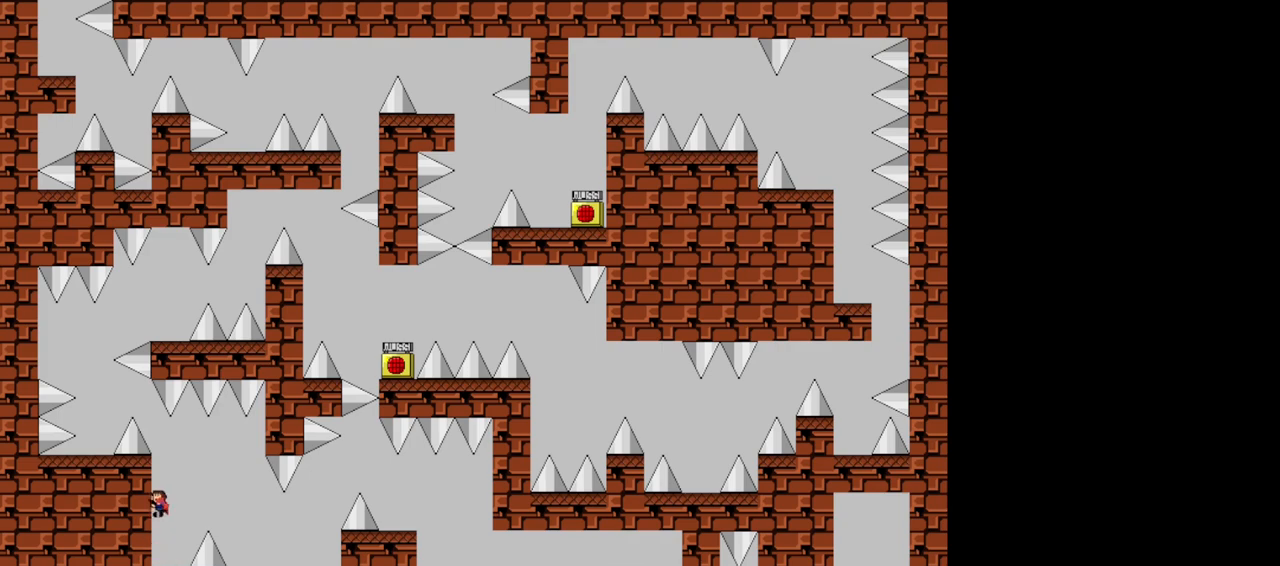
{"keys": ["left", "shift"], "events": [[240, "shift", "up"], [280, "shift", "down"], [380, "left", "down"]]}
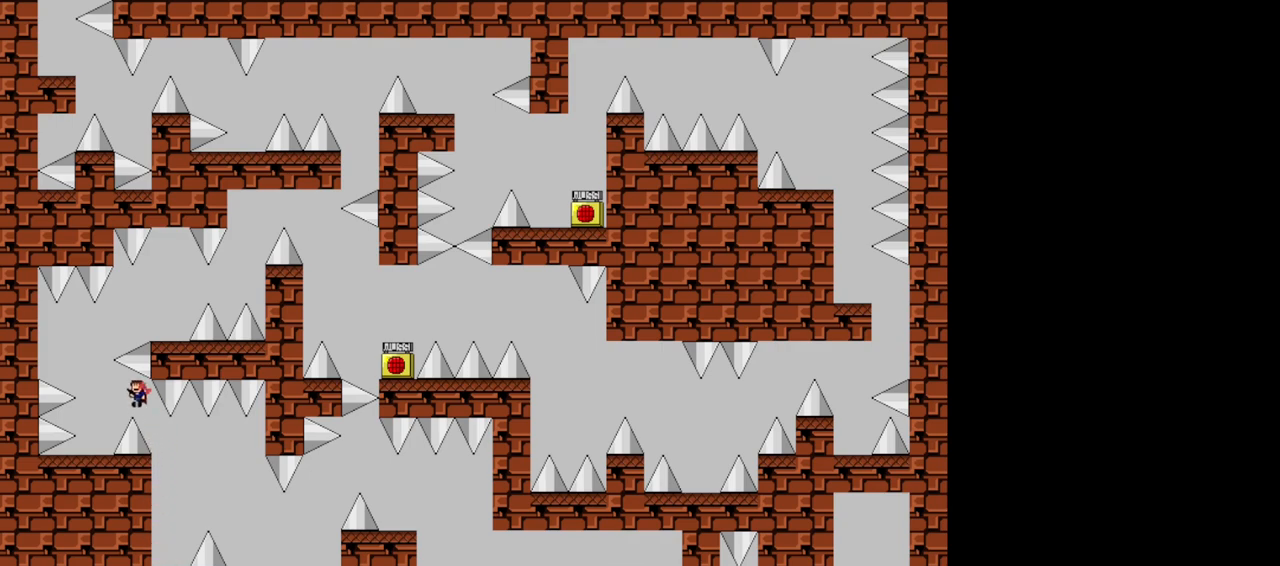
{"keys": [], "events": [[120, "shift", "up"], [300, "left", "up"]]}
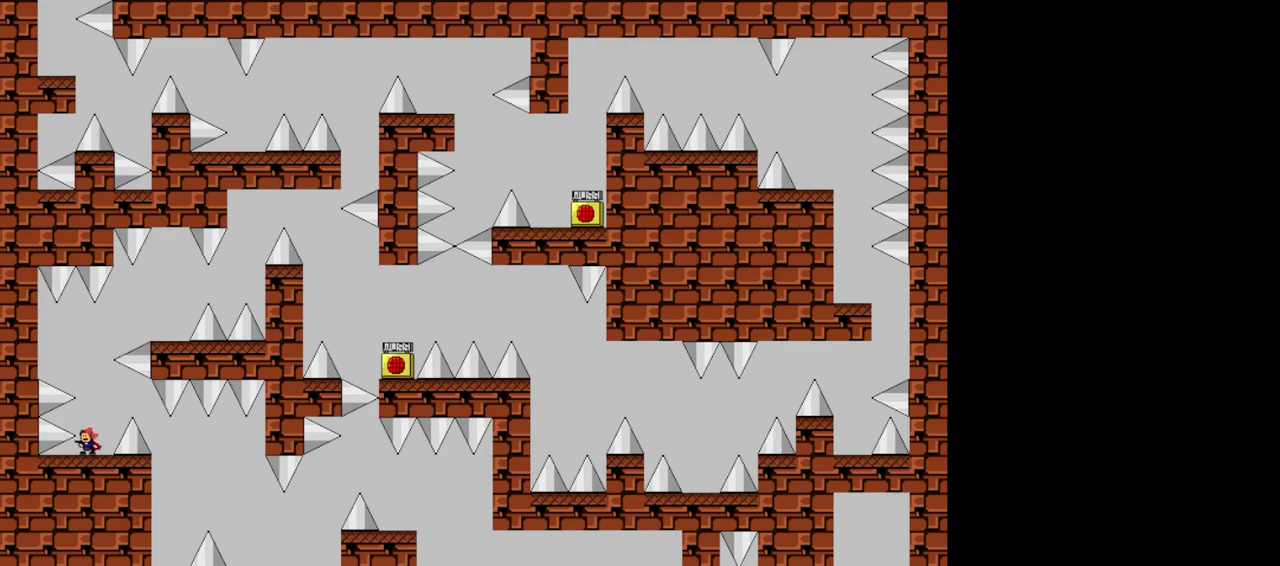
{"keys": ["right", "shift"], "events": [[60, "shift", "down"], [280, "shift", "up"], [340, "shift", "down"], [360, "right", "down"]]}
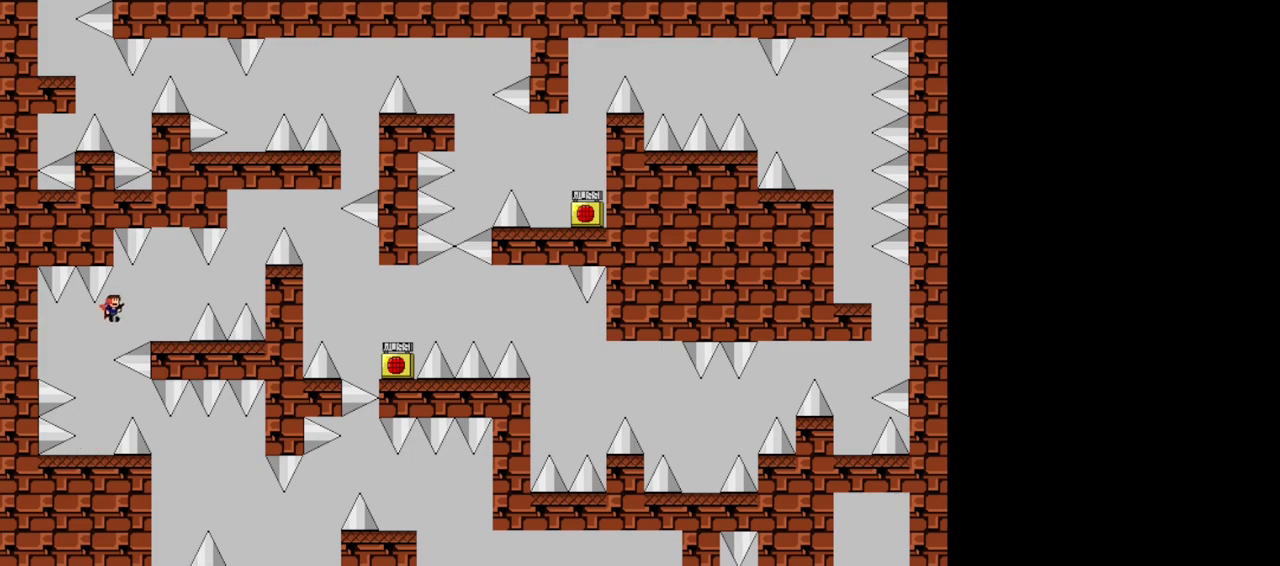
{"keys": [], "events": [[60, "shift", "up"], [300, "right", "up"]]}
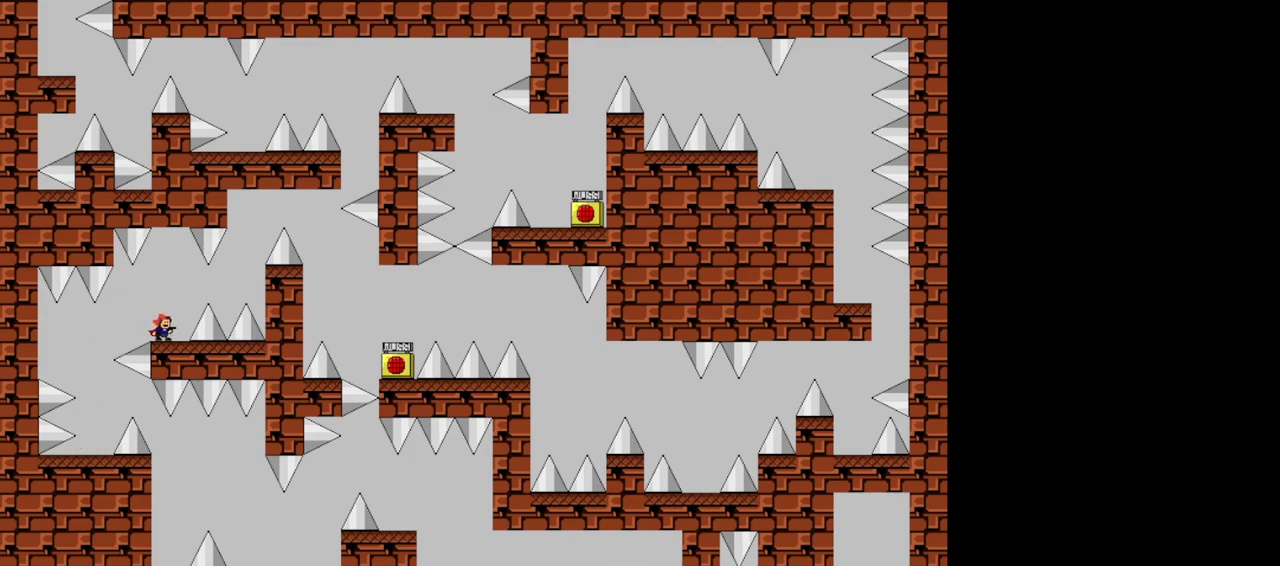
{"keys": [], "events": [[100, "right", "down"], [220, "shift", "down"], [300, "shift", "up"], [460, "right", "up"]]}
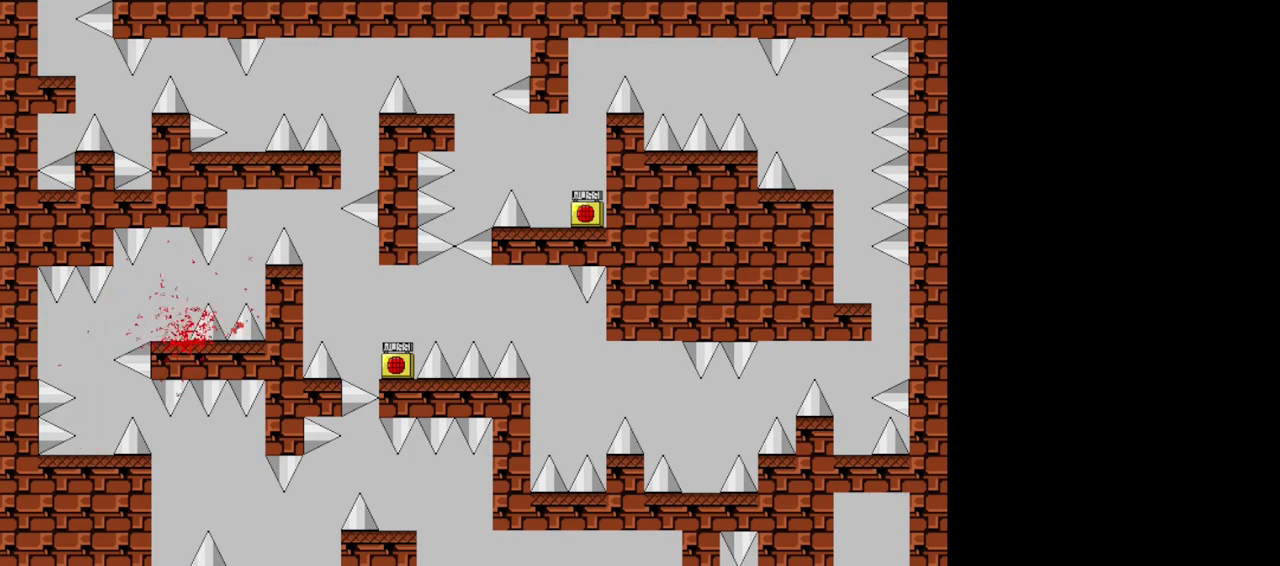
{"keys": [], "events": []}
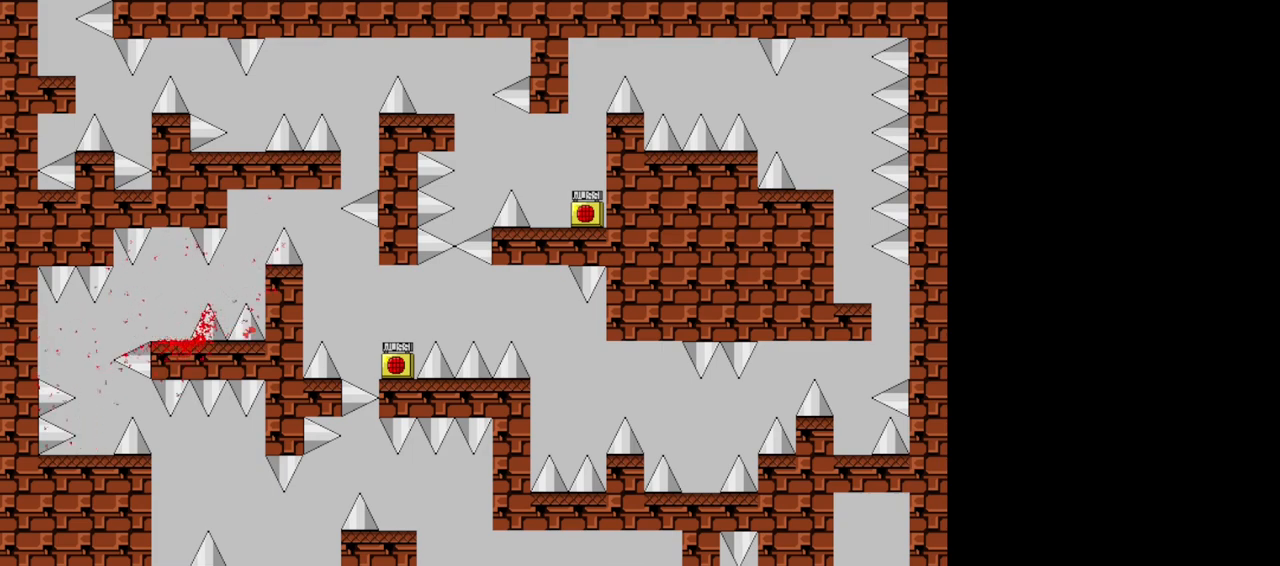
{"keys": ["left", "shift"], "events": [[60, "r", "down"], [160, "r", "up"], [340, "left", "down"], [340, "shift", "down"]]}
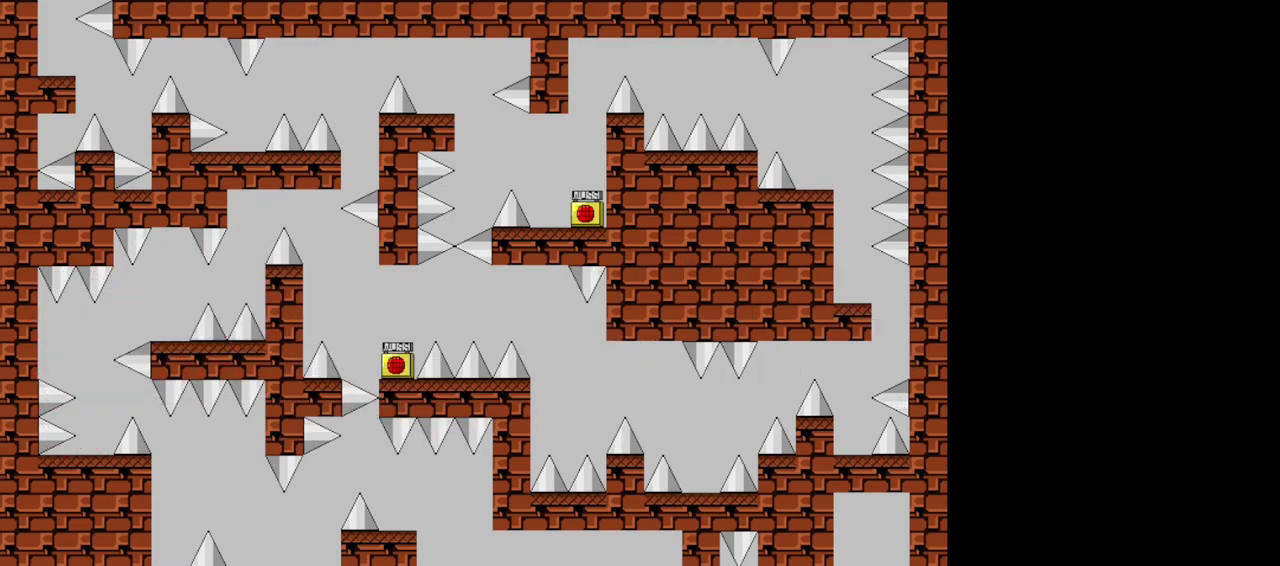
{"keys": ["left", "shift"], "events": [[100, "shift", "up"], [240, "left", "up"], [320, "r", "down"], [400, "r", "up"], [420, "left", "down"], [480, "shift", "down"]]}
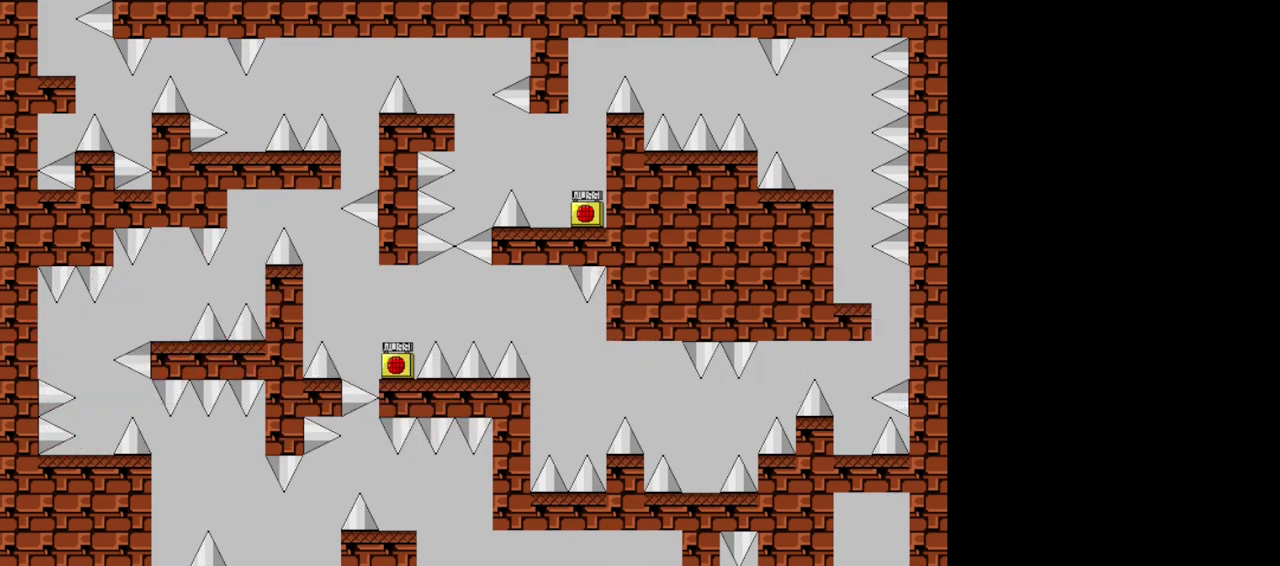
{"keys": [], "events": [[220, "shift", "up"], [460, "left", "up"]]}
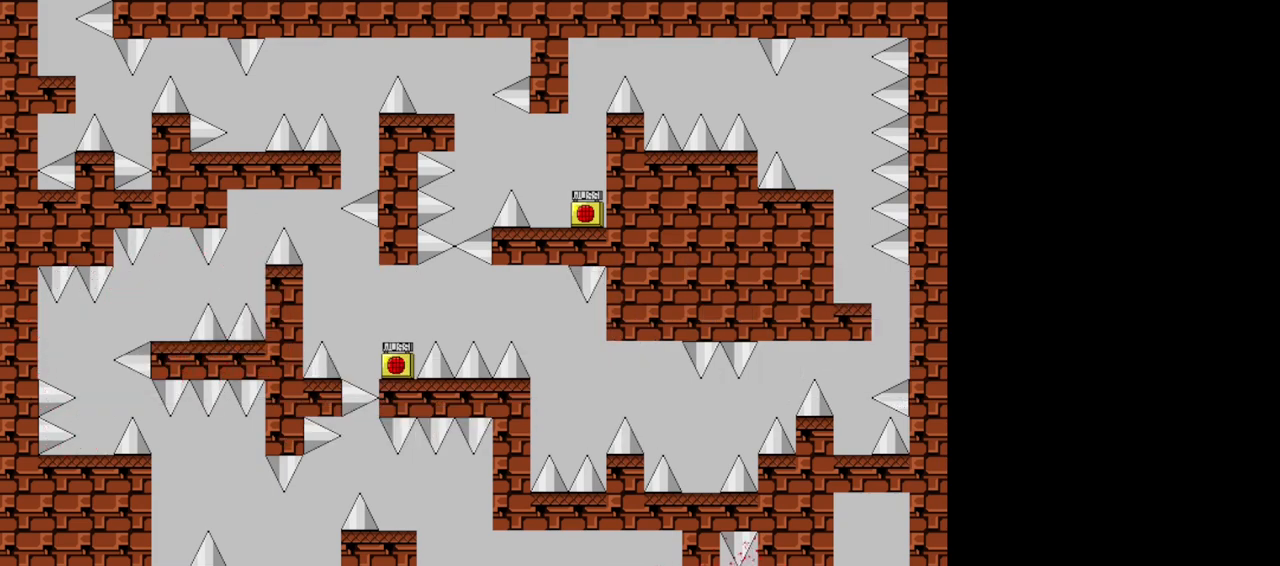
{"keys": ["left"], "events": [[40, "r", "down"], [120, "r", "up"], [140, "left", "down"], [160, "shift", "down"], [420, "shift", "up"]]}
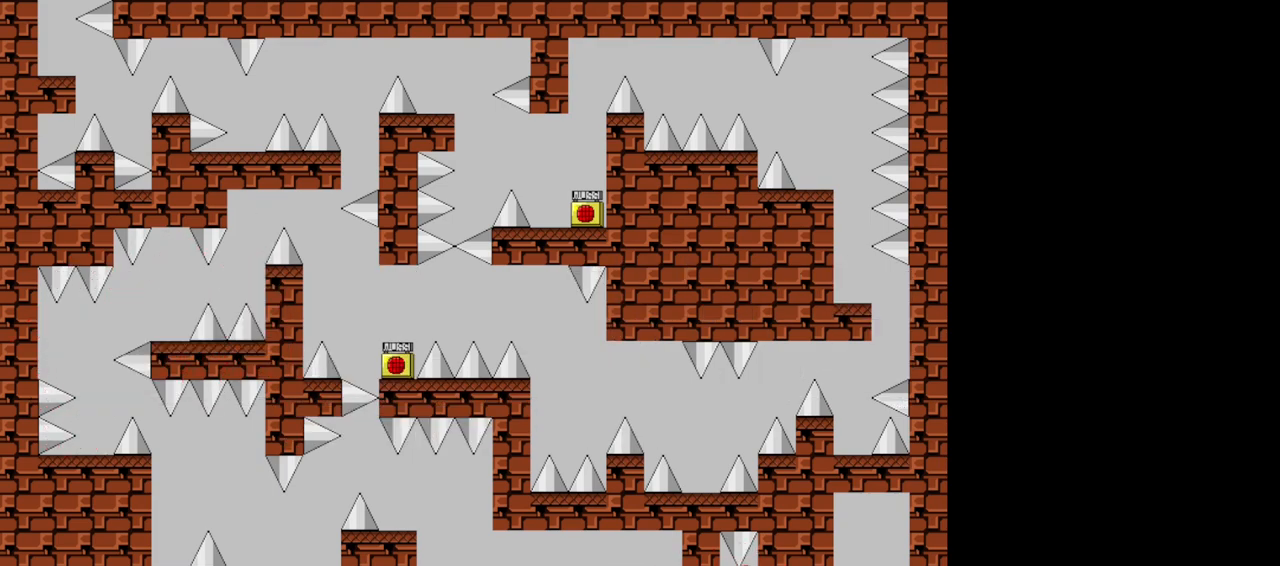
{"keys": ["left", "shift"], "events": [[280, "left", "up"], [340, "r", "down"], [420, "r", "up"], [480, "left", "down"], [480, "shift", "down"]]}
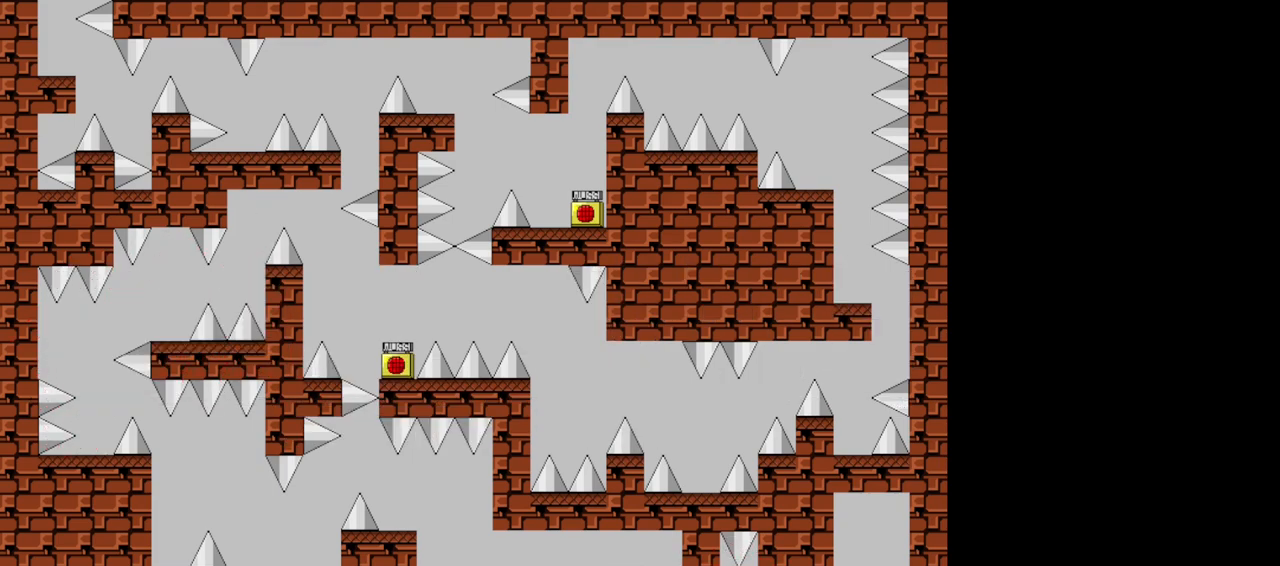
{"keys": ["left"], "events": [[240, "shift", "up"]]}
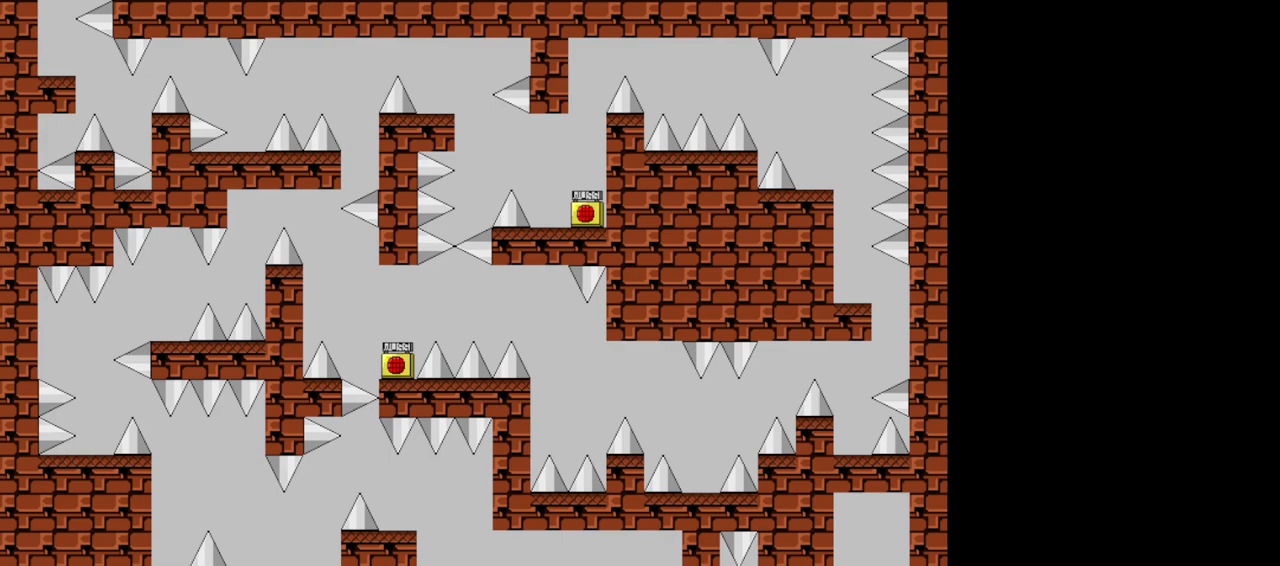
{"keys": [], "events": [[60, "shift", "down"], [380, "left", "up"], [380, "shift", "up"], [440, "r", "down"], [500, "r", "up"]]}
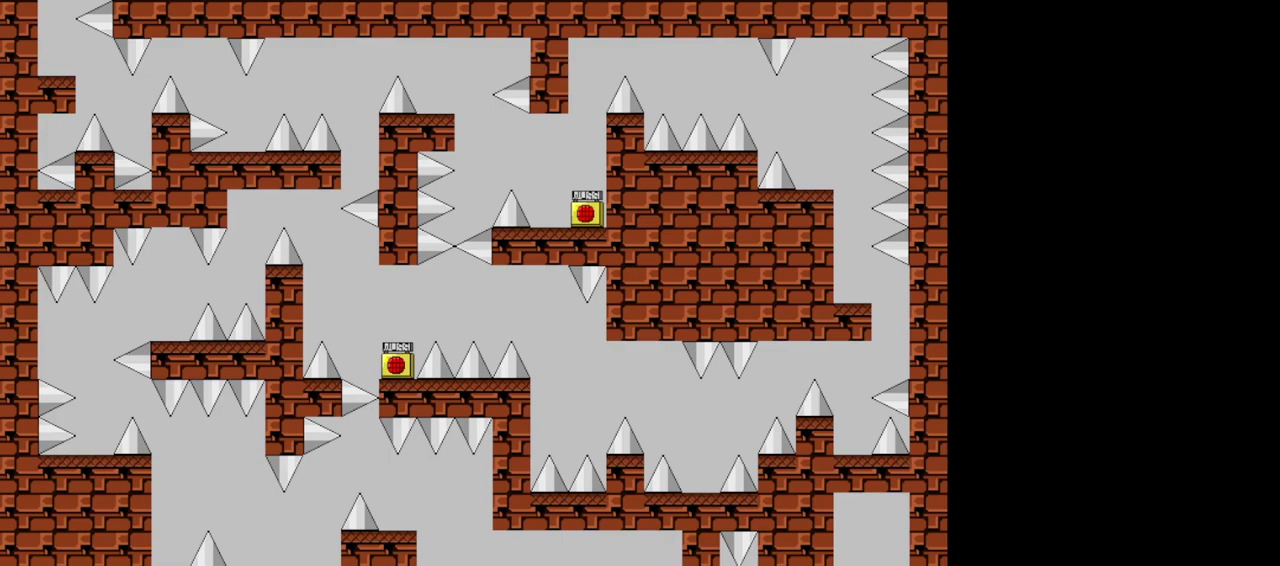
{"keys": ["left"], "events": [[40, "left", "down"], [60, "shift", "down"], [320, "shift", "up"]]}
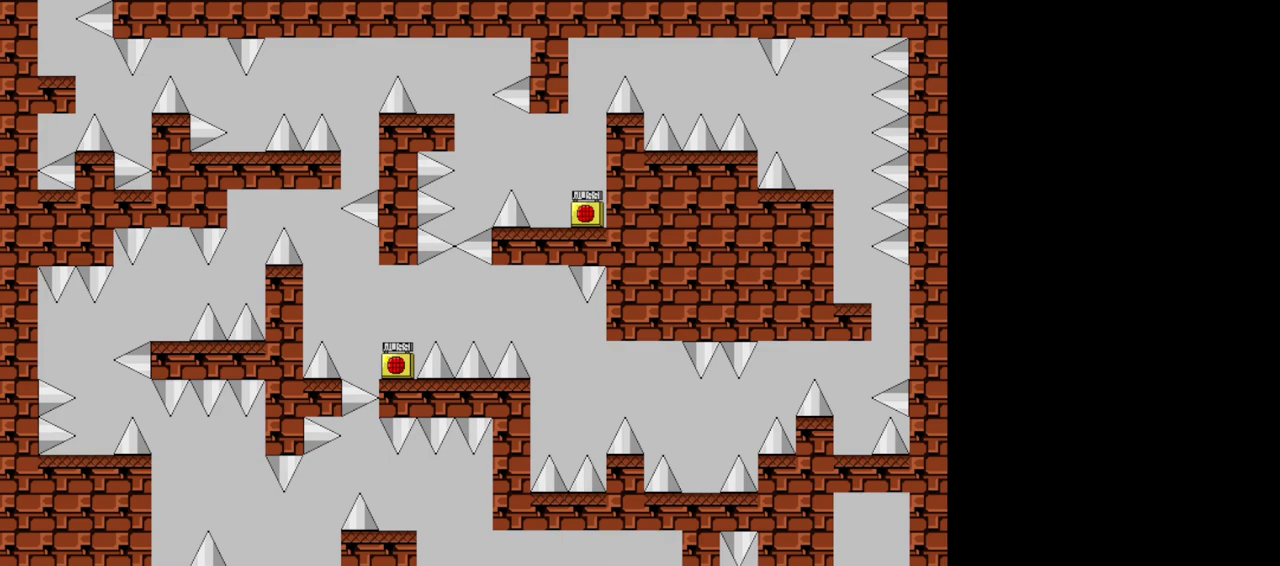
{"keys": [], "events": [[140, "shift", "down"], [460, "left", "up"], [460, "shift", "up"]]}
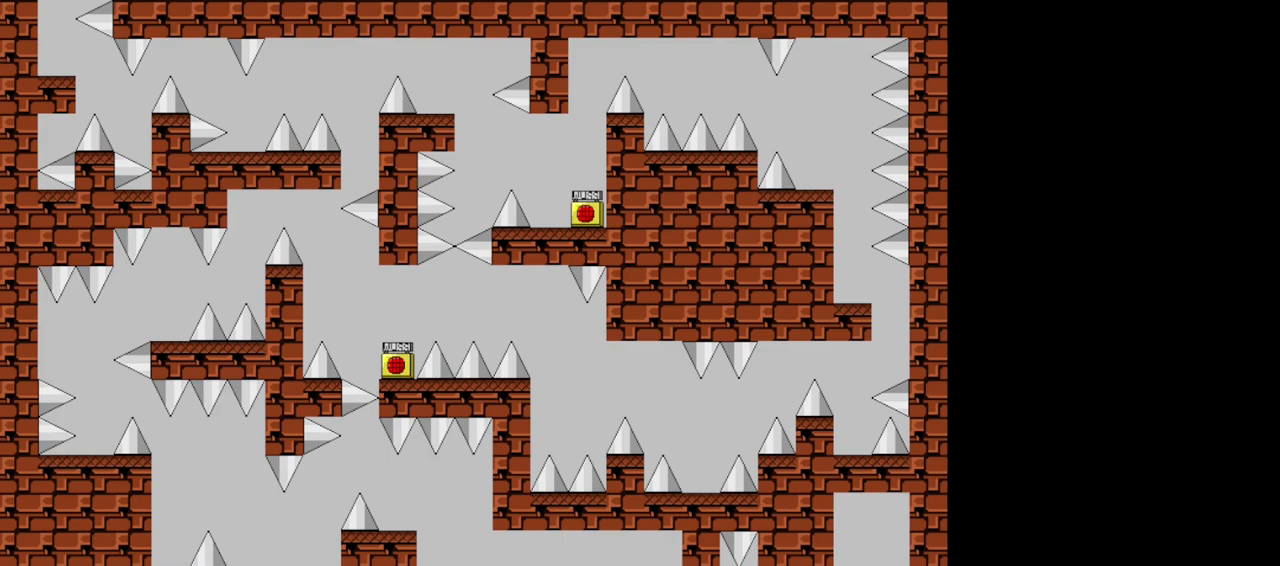
{"keys": ["left"], "events": [[20, "r", "down"], [60, "r", "up"], [120, "left", "down"], [140, "shift", "down"], [400, "shift", "up"]]}
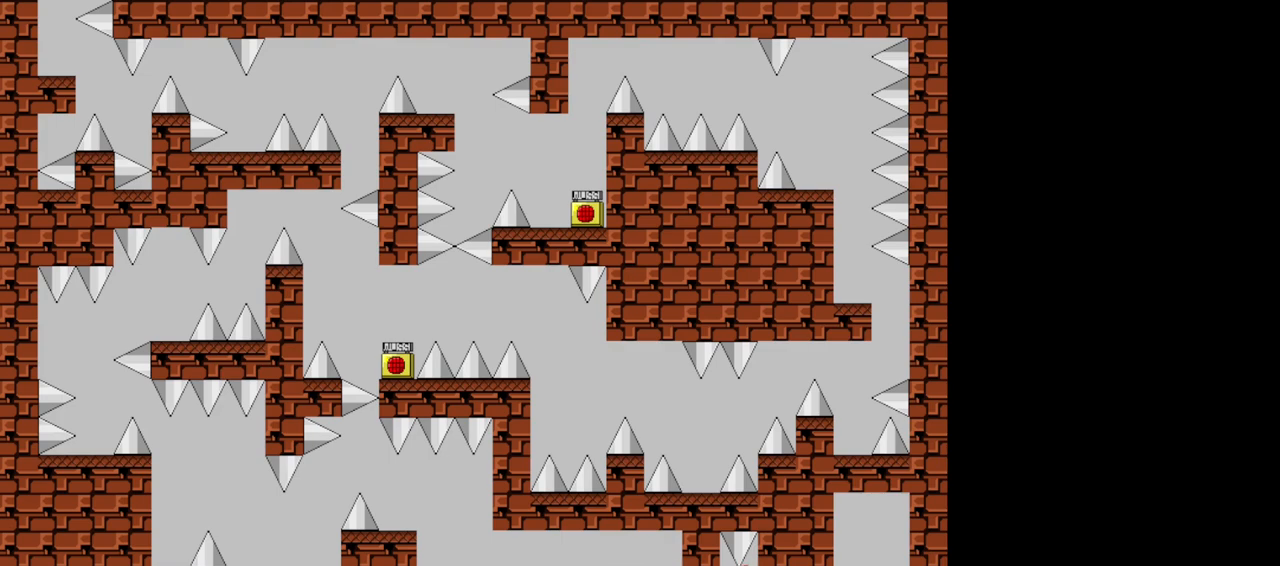
{"keys": ["left", "shift"], "events": [[220, "shift", "down"]]}
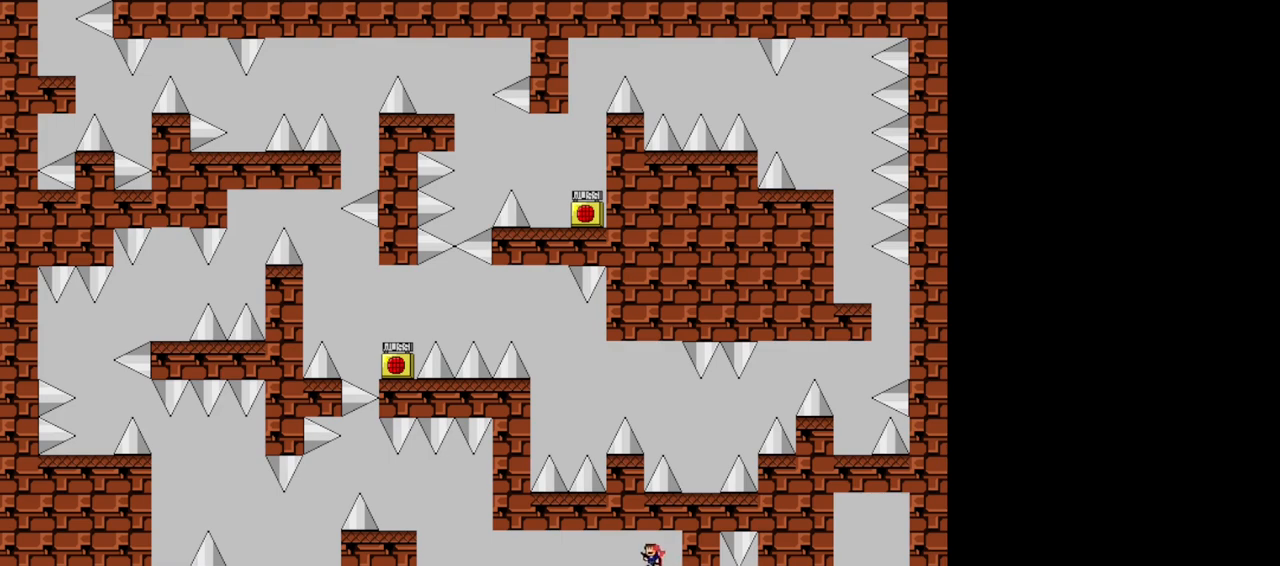
{"keys": ["left"], "events": [[200, "shift", "up"]]}
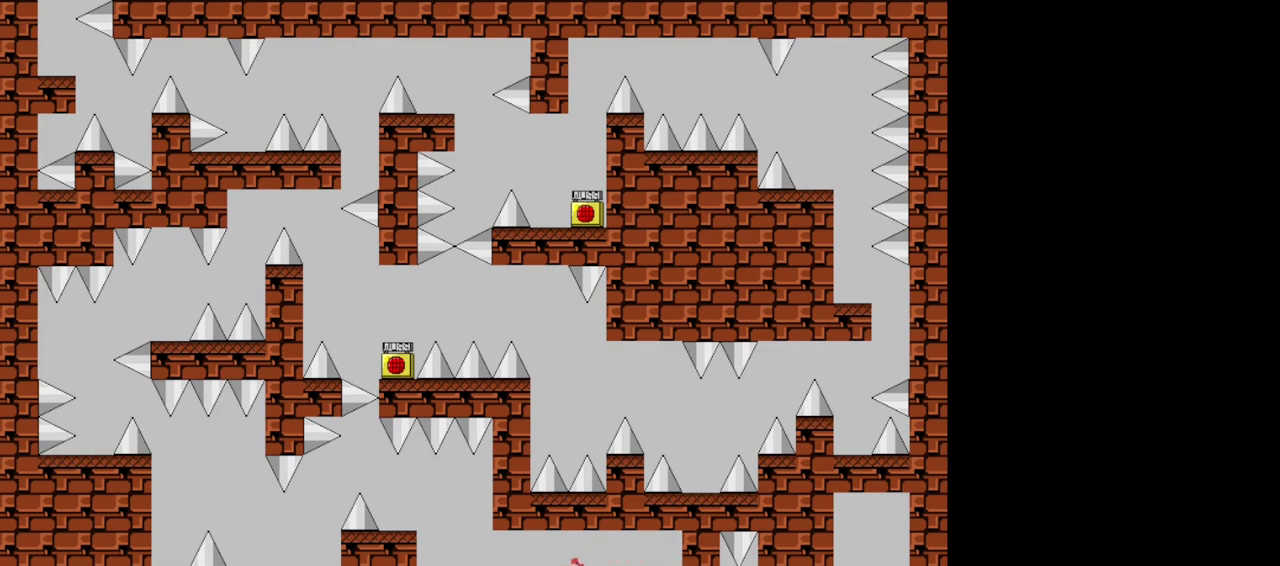
{"keys": ["left", "shift"], "events": [[260, "left", "up"], [340, "shift", "down"], [460, "left", "down"]]}
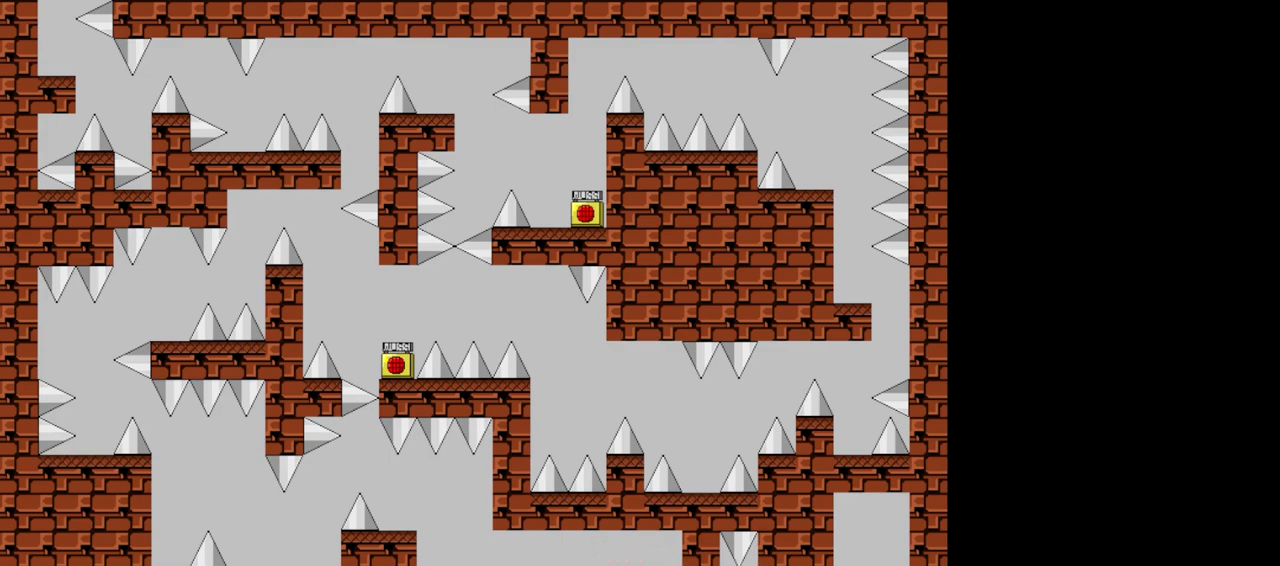
{"keys": ["left", "shift"], "events": [[160, "shift", "up"], [200, "shift", "down"]]}
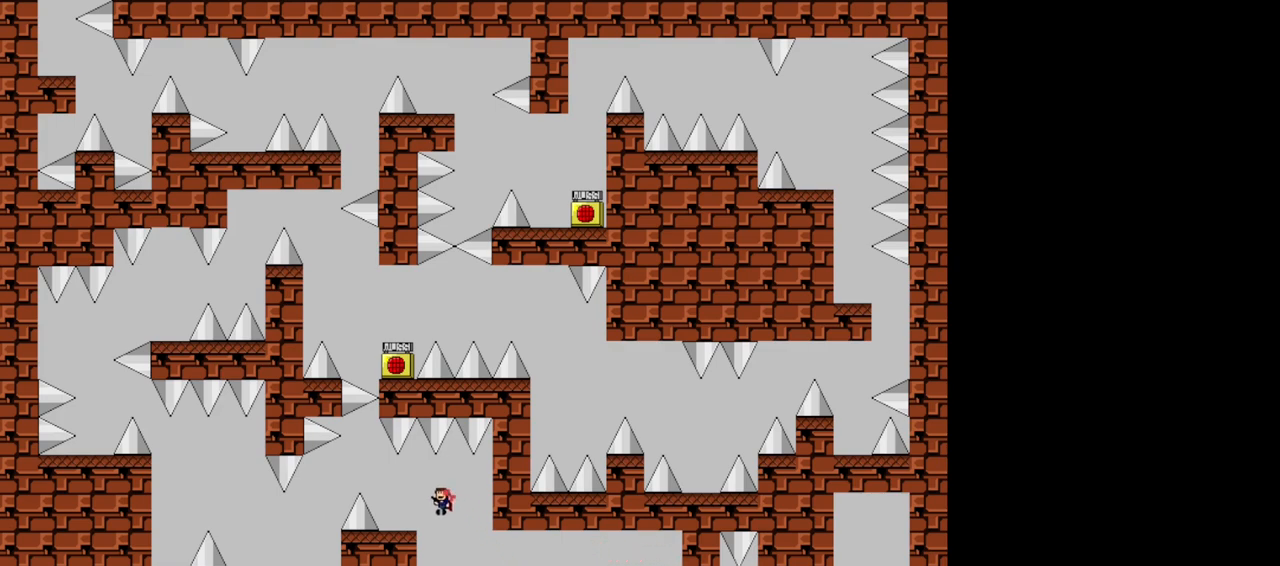
{"keys": ["left"], "events": [[40, "shift", "up"], [200, "left", "up"], [480, "left", "down"]]}
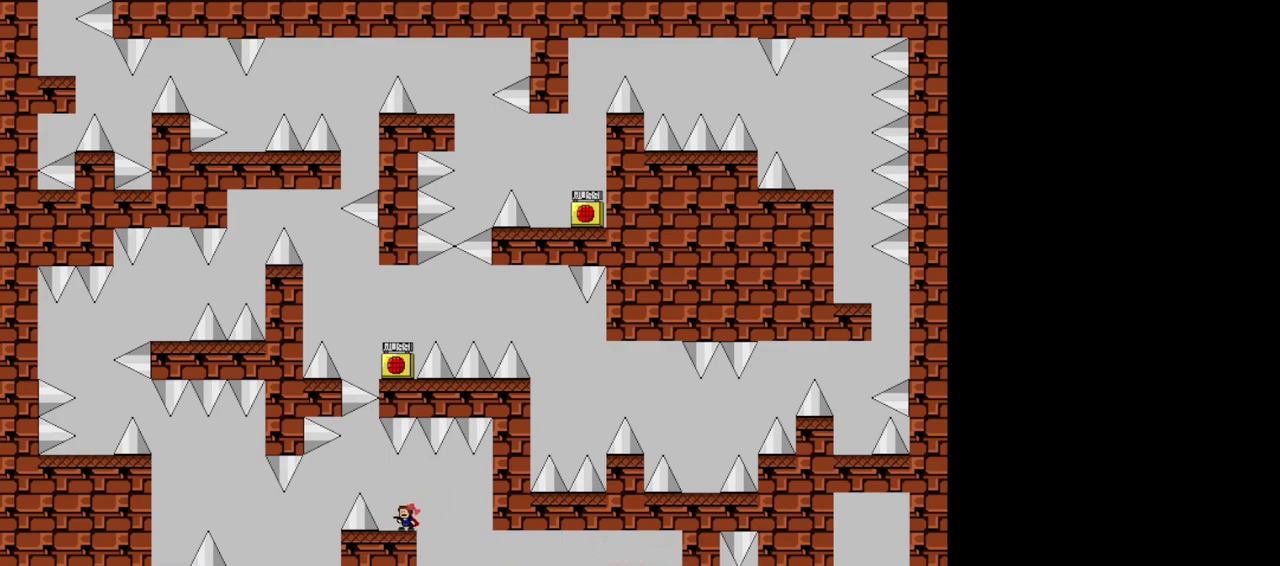
{"keys": ["left"], "events": [[80, "shift", "down"], [180, "shift", "up"]]}